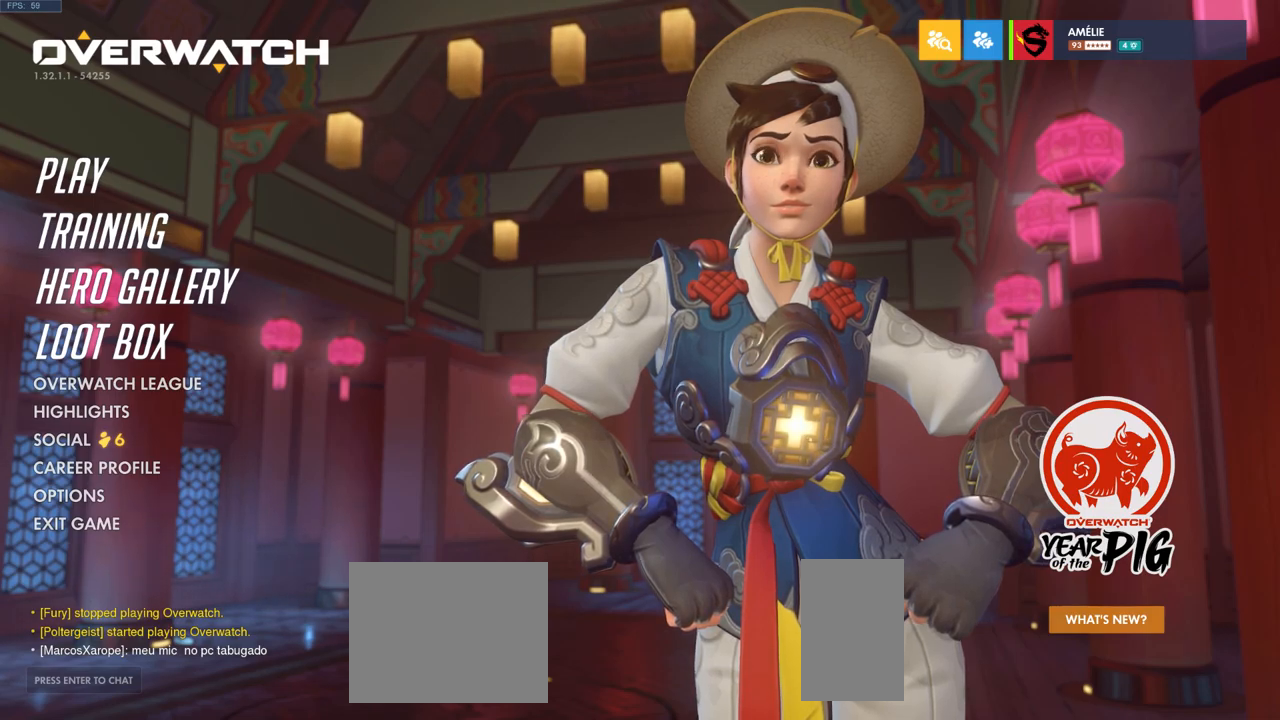
Gameplay with keyboard and mouse; each line is a JSON object with the keys and mouse buttons held at the frame after it. "events" lists presses ("down") and releases ("up") of "a", "ctrl", "d", "e", "q", "s", "shift", "space", "w", "mouse_left", "mouse_wheel", "mouse_right", "mouse_mb4" and "mouse_mb5" between this image and that frame as [ms after this image, input, new state], when the widget could be followed in between. "mouse_left", "mouse_wheel", "mouse_right", "mouse_mb4", "mouse_mb5" = the "left", "wheel", "right", "mb4", "mb5" buttons of the "mouse" list. No other keys are recorded. "wheel" means that the mouse wheel is clicked or scrolled. Mouse movement is not recorded.
{"keys": [], "mouse": [], "events": [[84, "mouse_left", "down"], [150, "mouse_left", "up"]]}
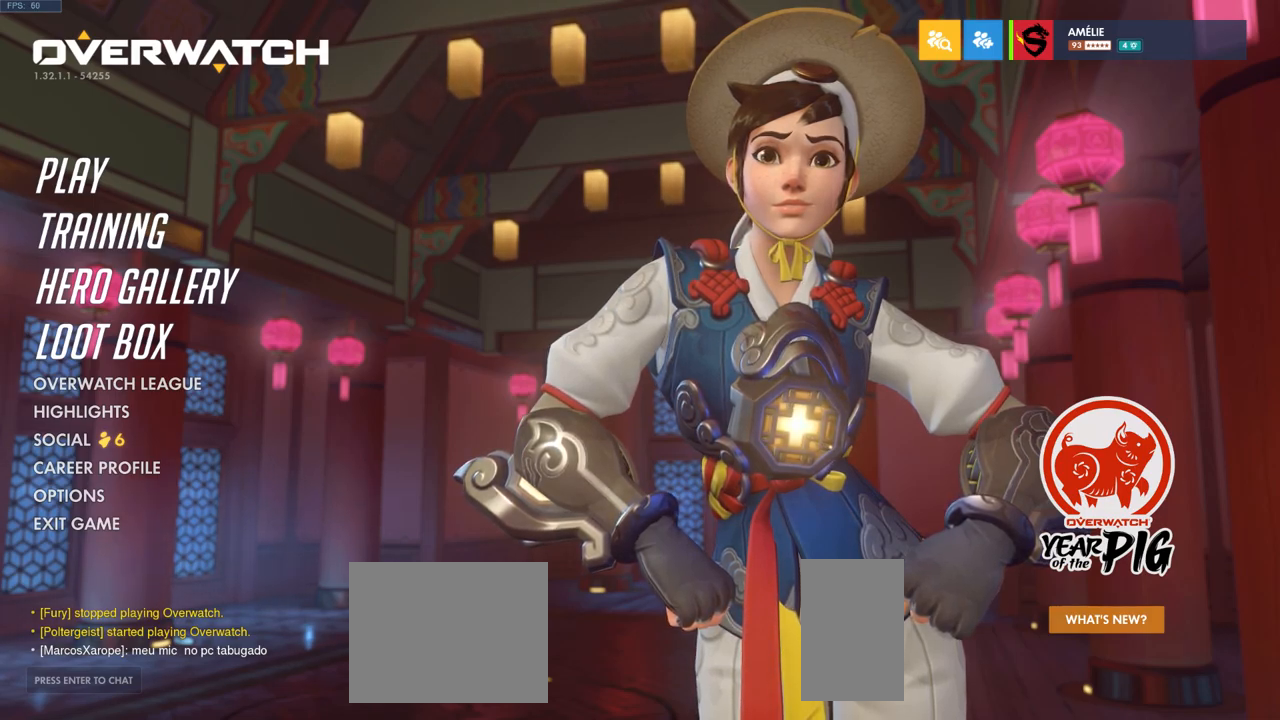
{"keys": [], "mouse": [], "events": []}
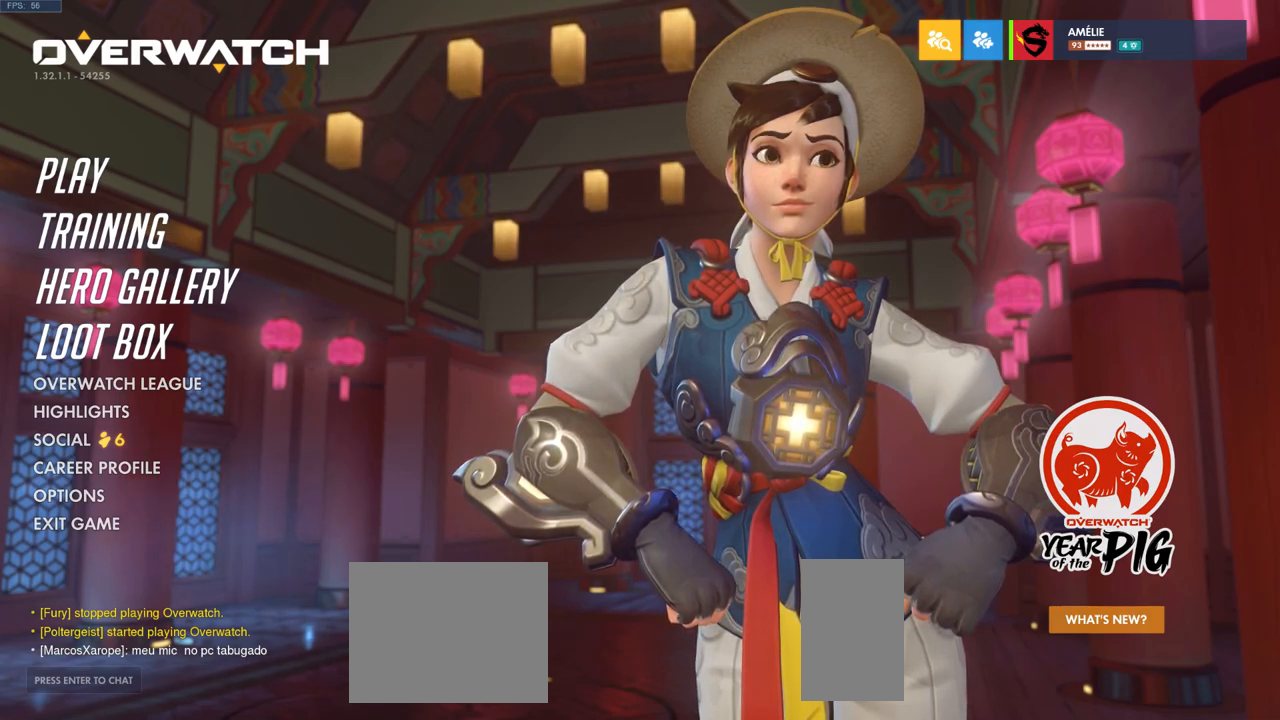
{"keys": [], "mouse": [], "events": []}
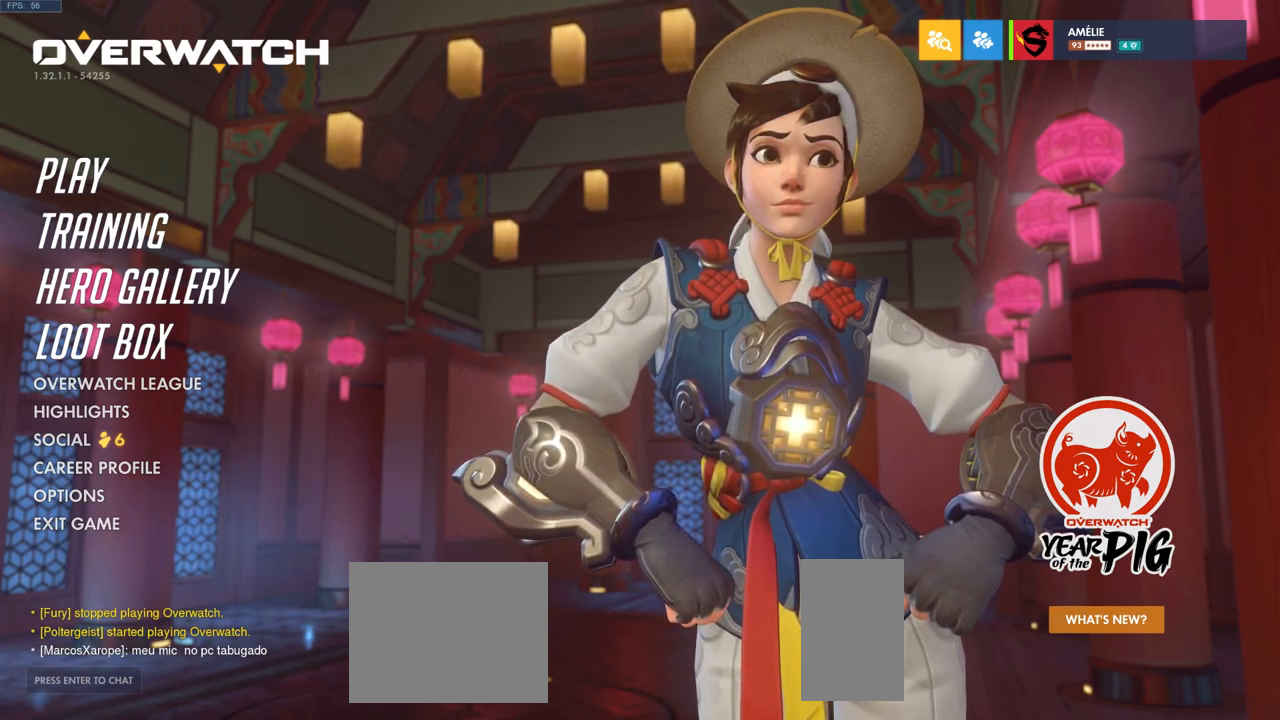
{"keys": [], "mouse": [], "events": []}
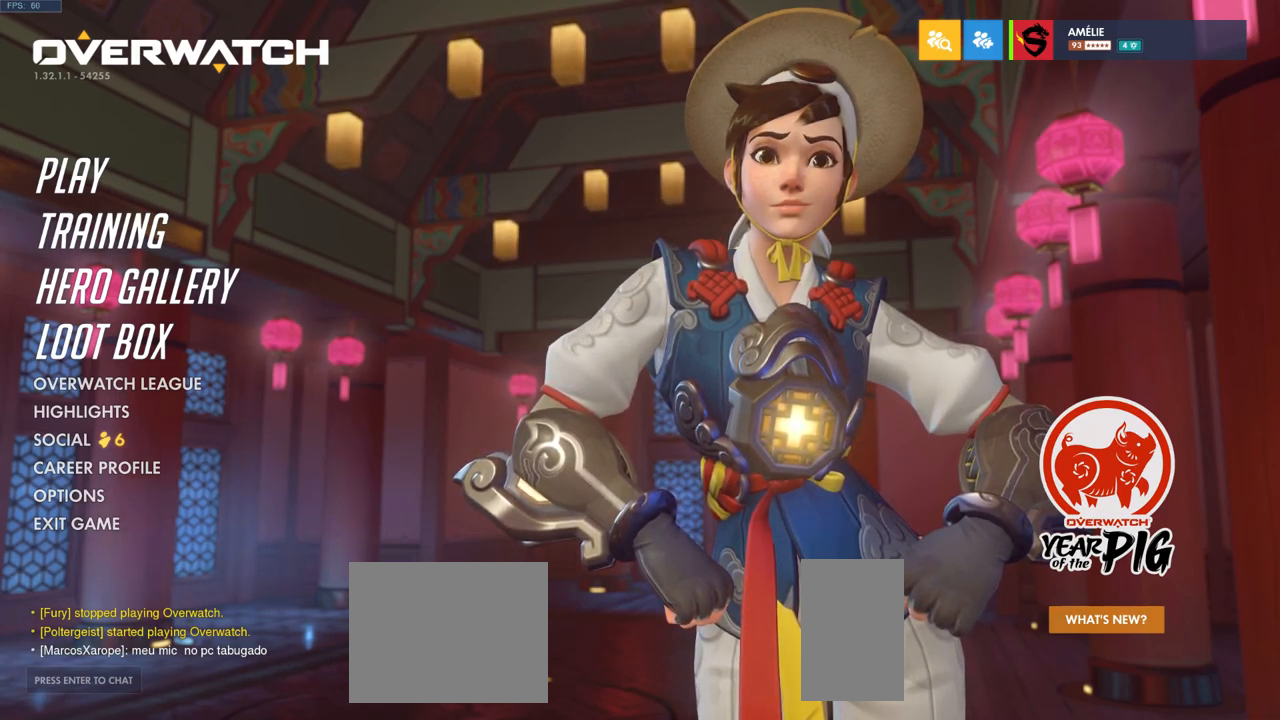
{"keys": [], "mouse": [], "events": []}
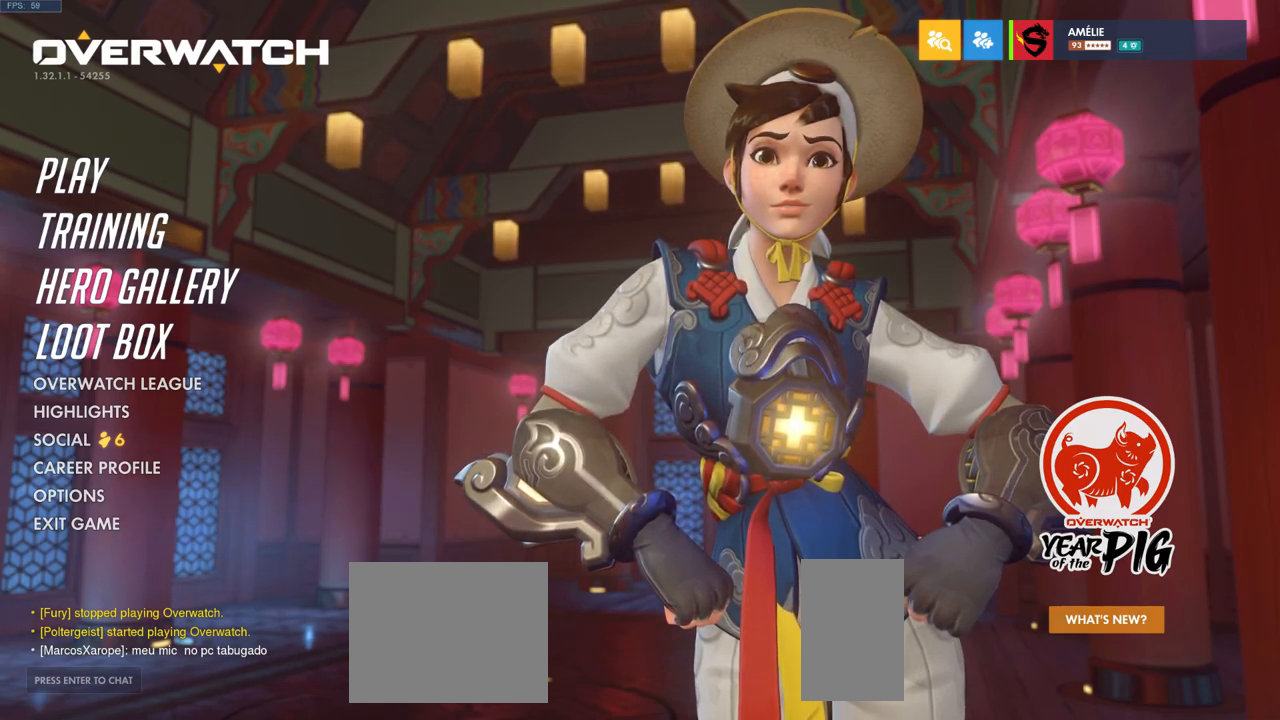
{"keys": [], "mouse": [], "events": []}
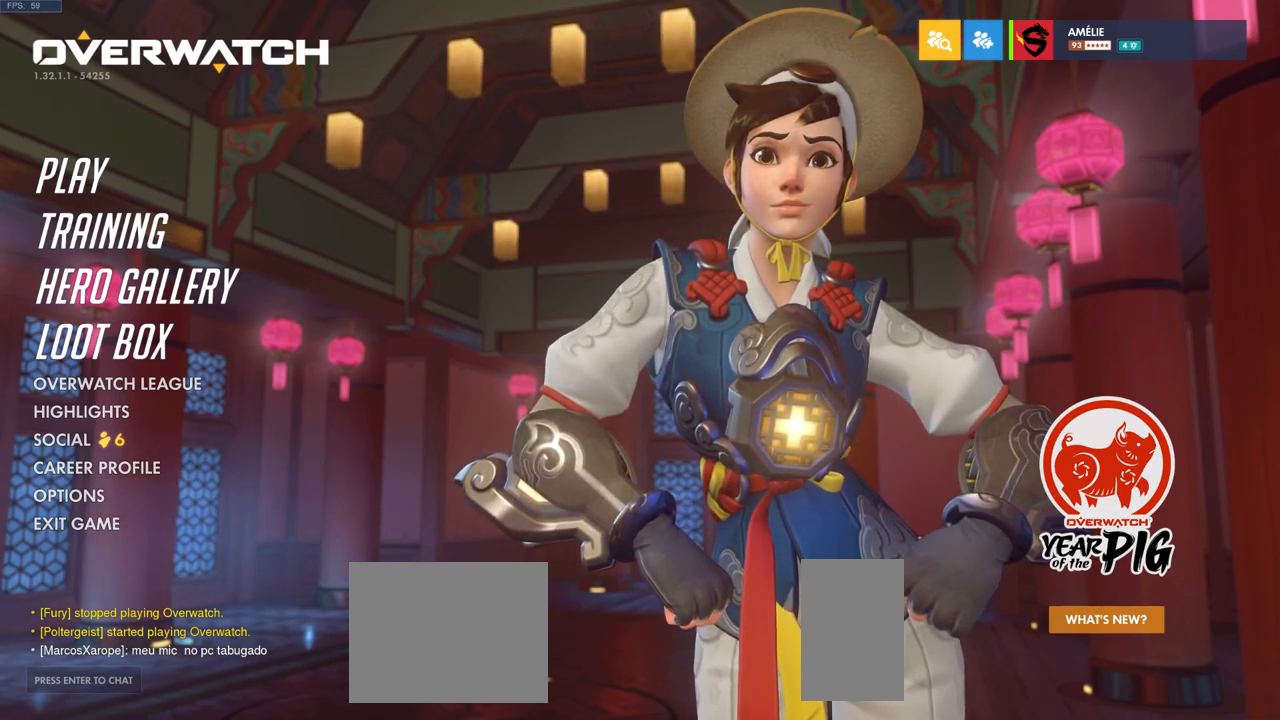
{"keys": [], "mouse": [], "events": []}
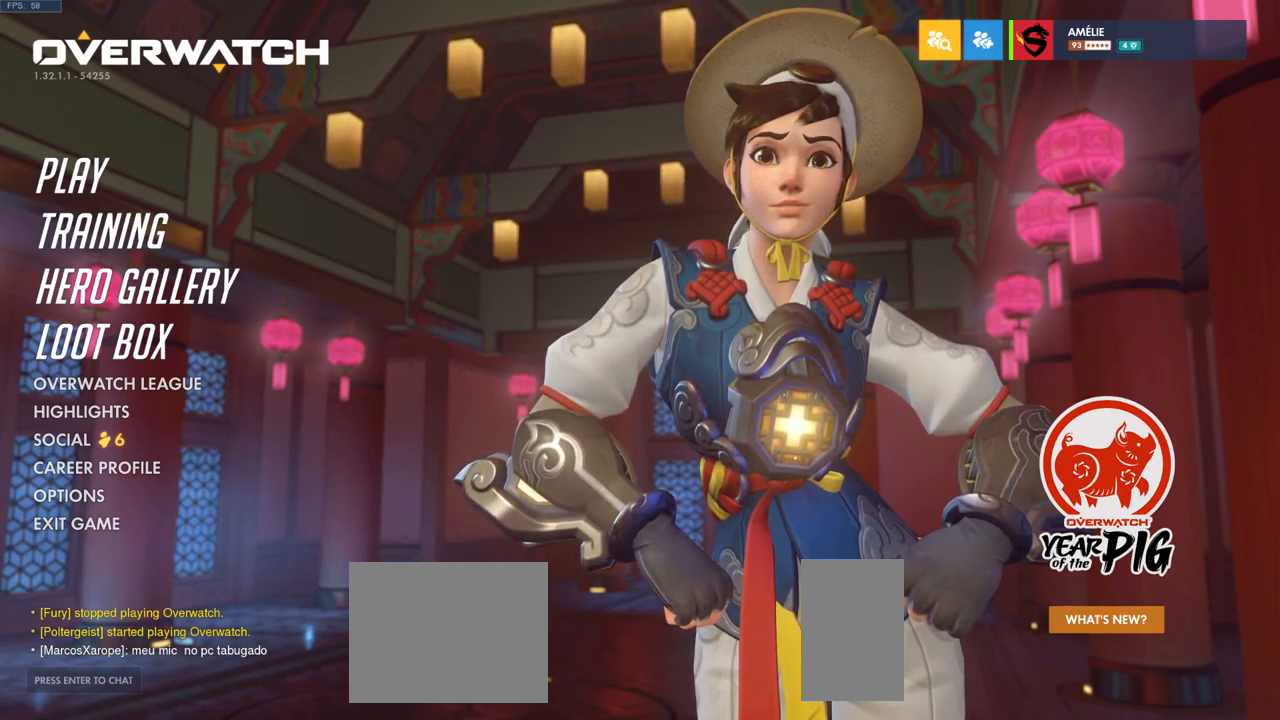
{"keys": [], "mouse": [], "events": [[117, "mouse_left", "down"], [200, "mouse_left", "up"]]}
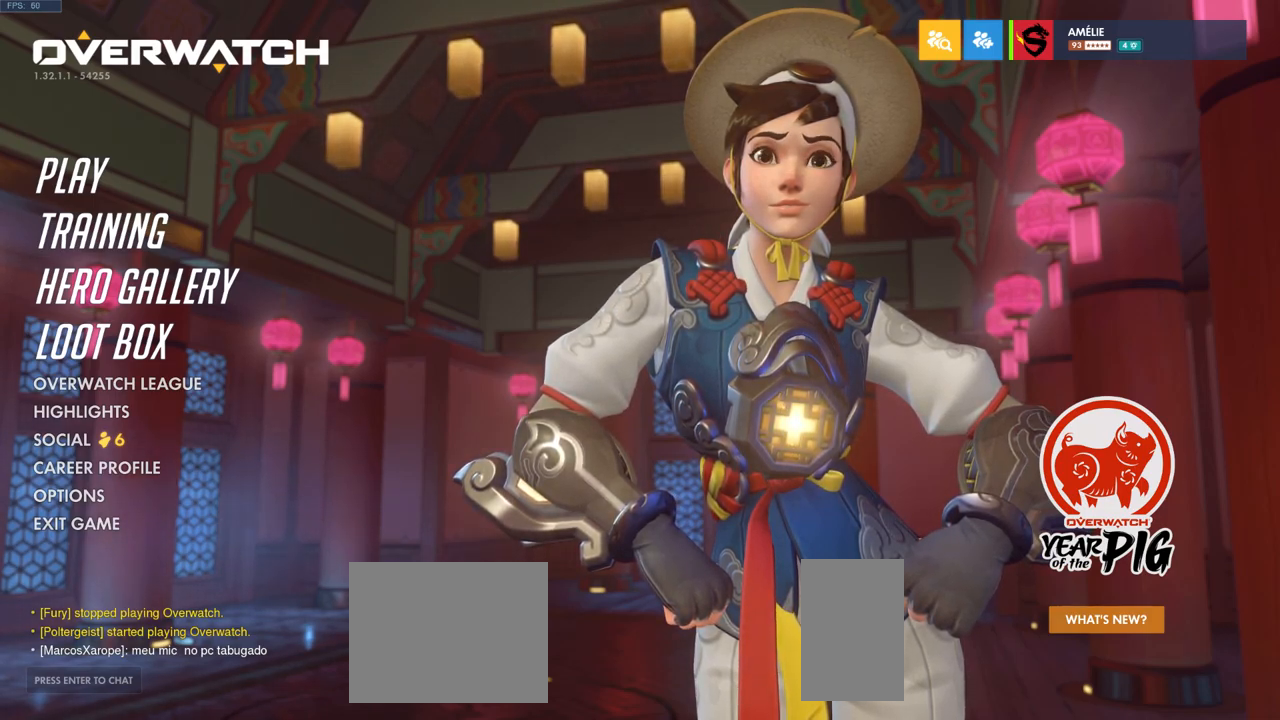
{"keys": [], "mouse": [], "events": []}
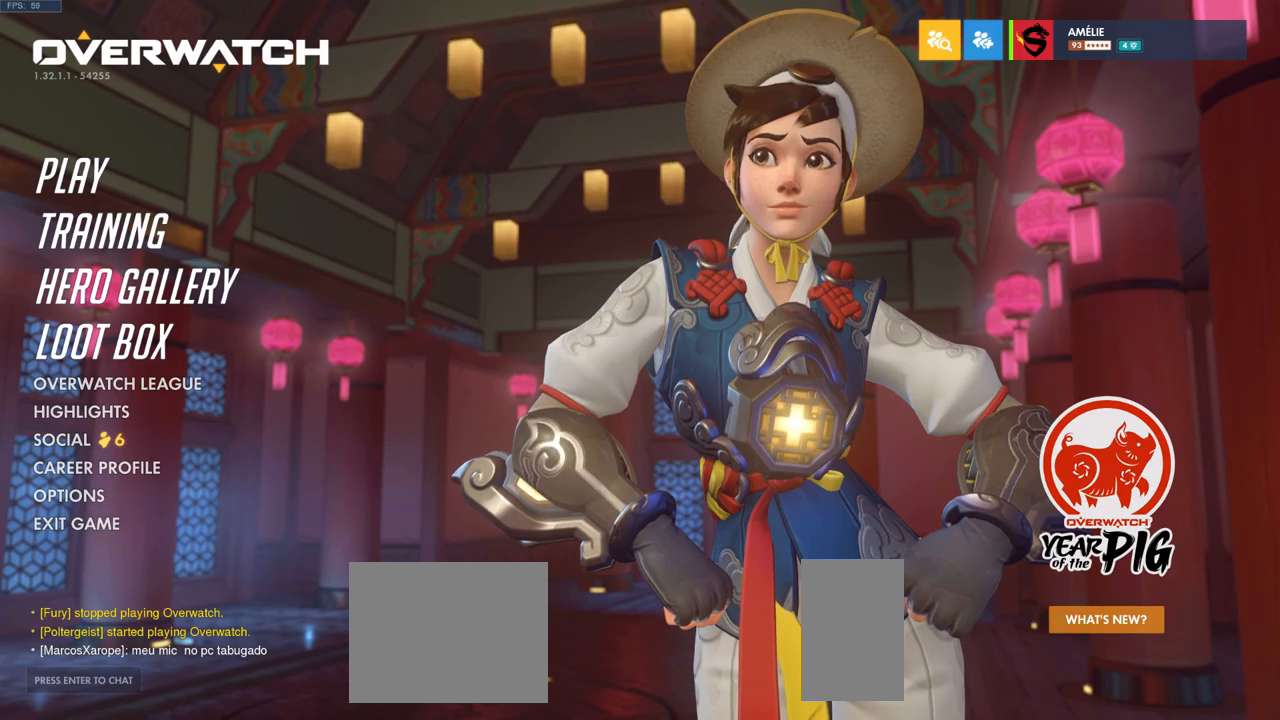
{"keys": [], "mouse": [], "events": []}
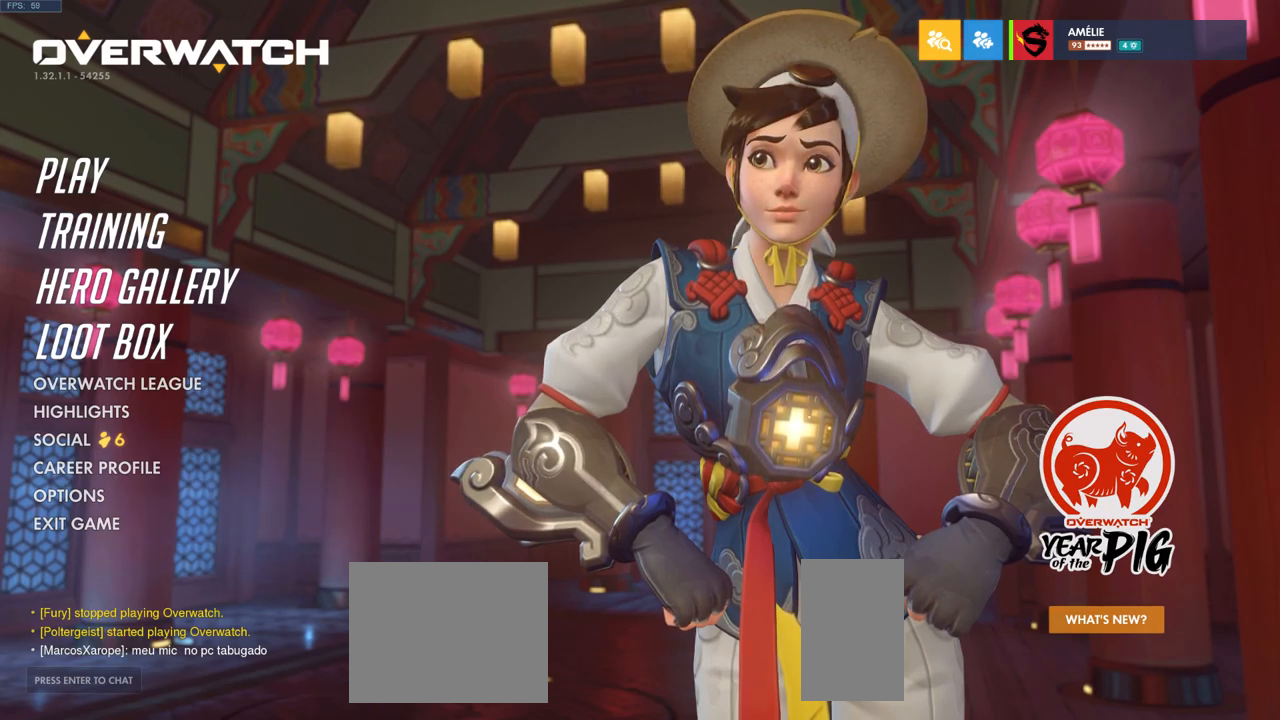
{"keys": [], "mouse": [], "events": []}
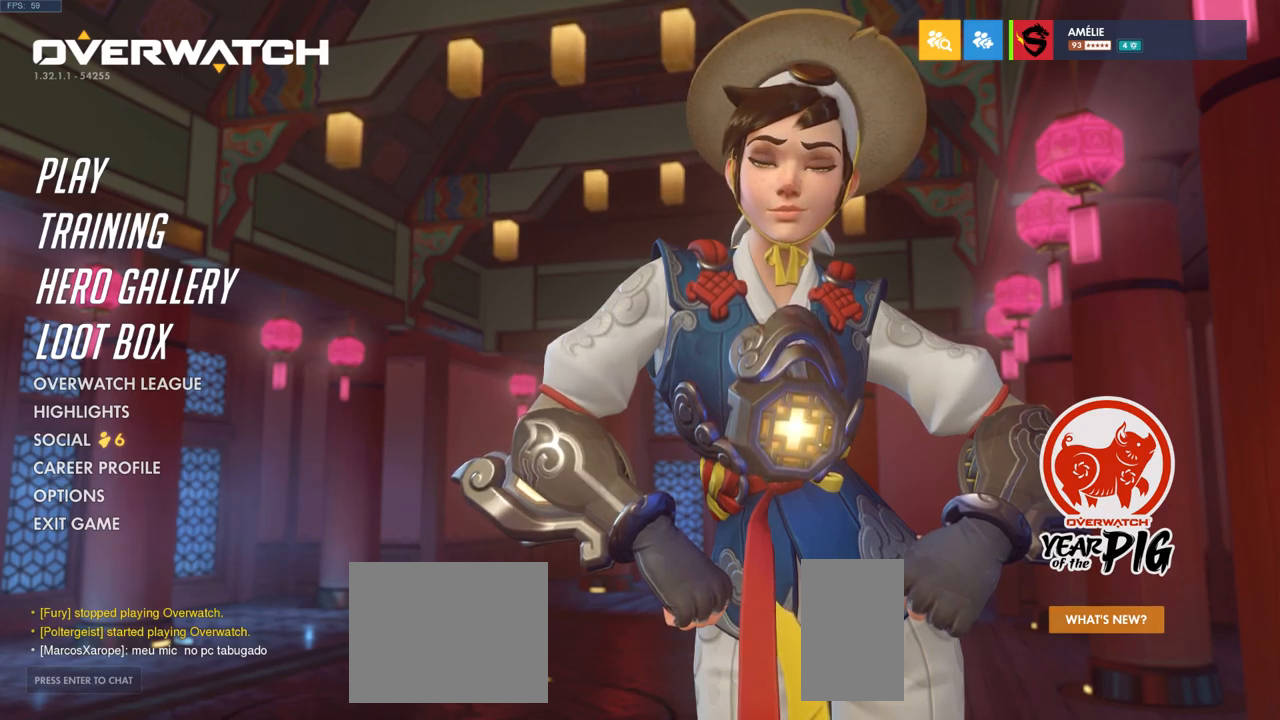
{"keys": [], "mouse": ["wheel"], "events": [[400, "mouse_wheel", "down"]]}
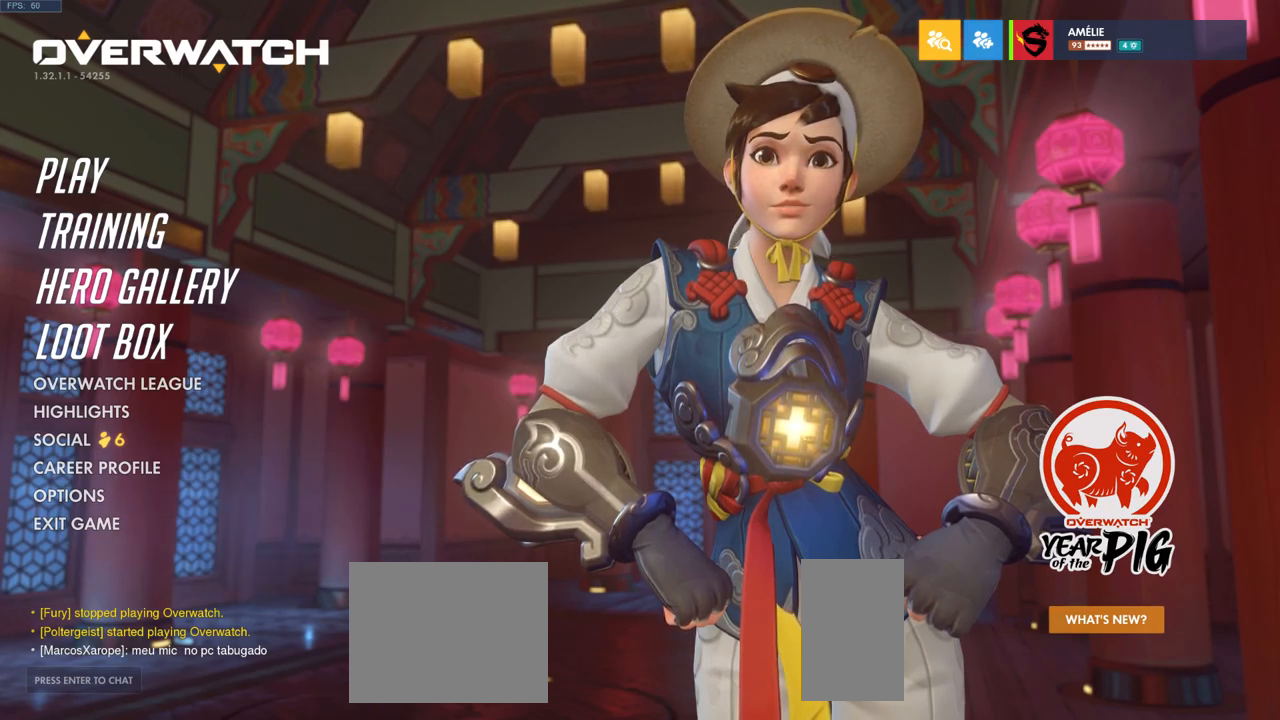
{"keys": [], "mouse": ["wheel"], "events": []}
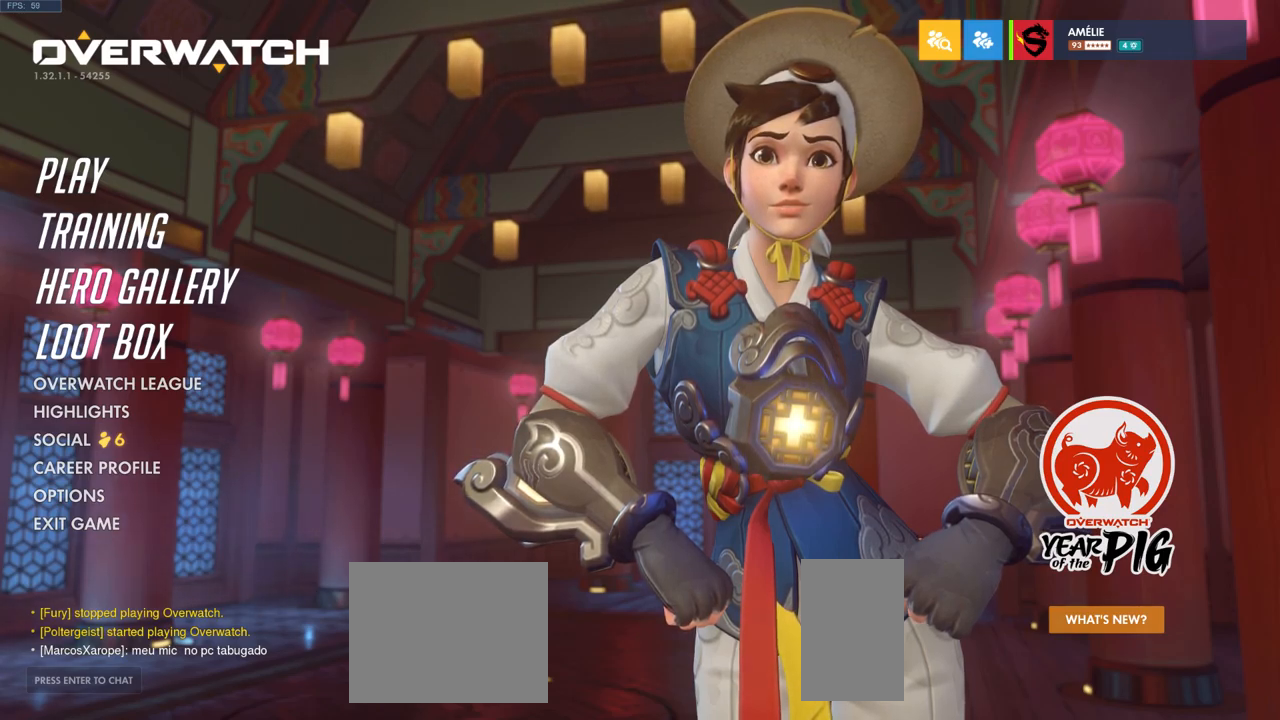
{"keys": [], "mouse": [], "events": [[400, "mouse_wheel", "up"]]}
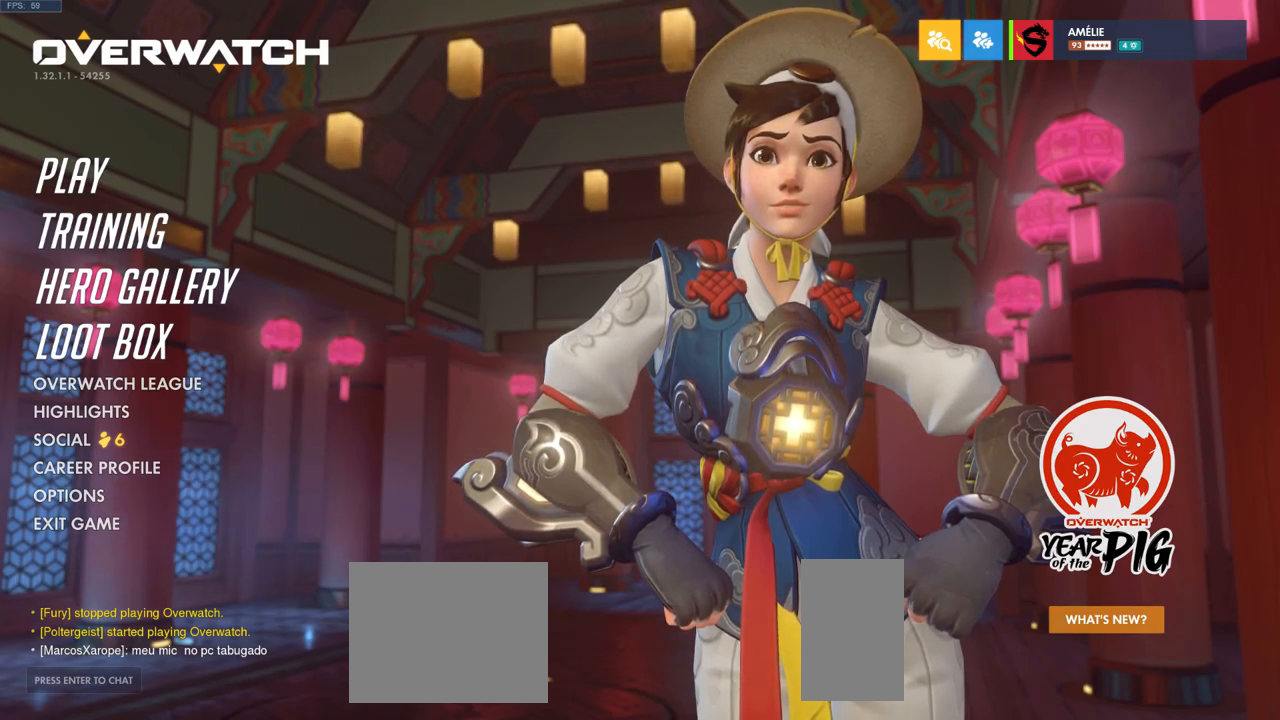
{"keys": [], "mouse": ["wheel"], "events": [[300, "mouse_wheel", "down"]]}
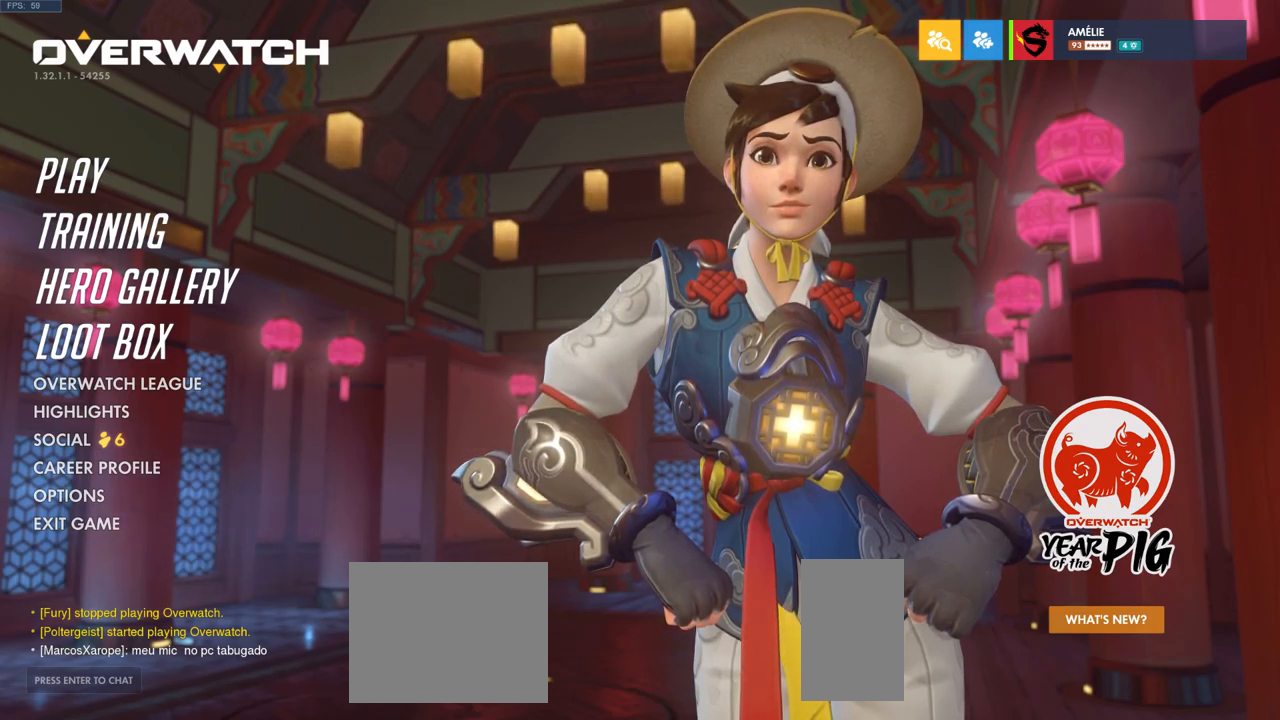
{"keys": [], "mouse": ["wheel"], "events": []}
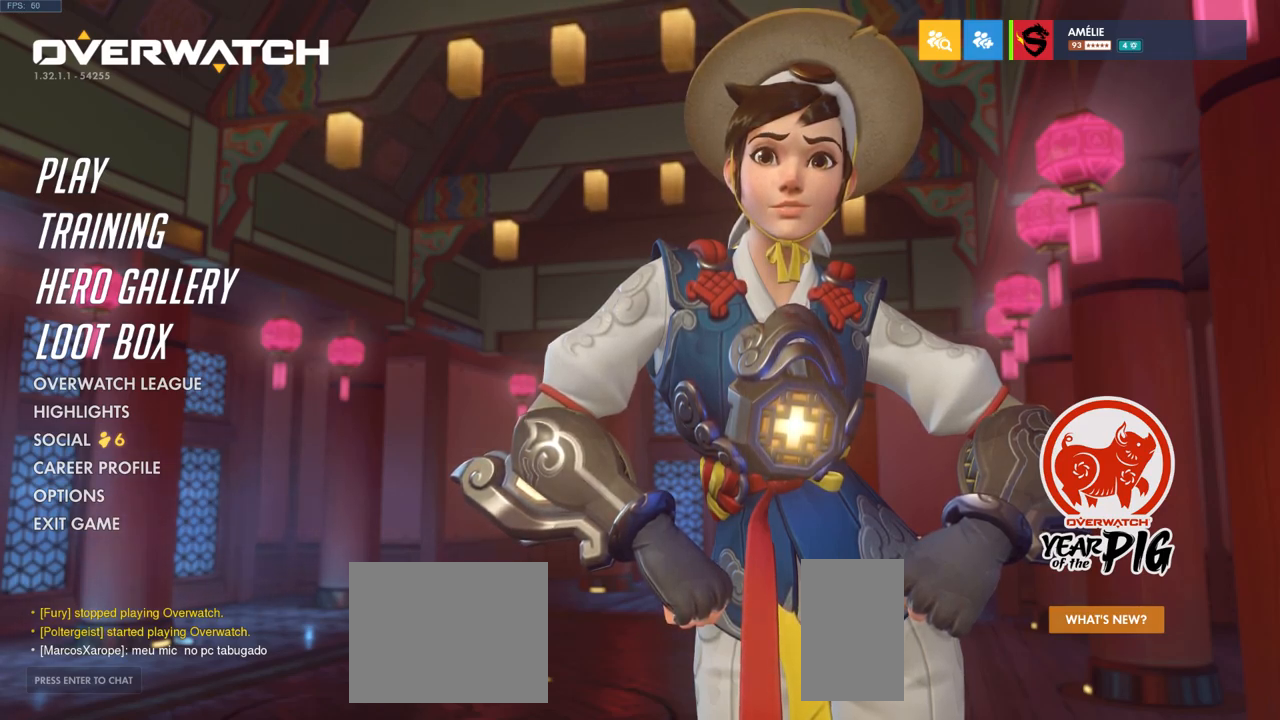
{"keys": [], "mouse": ["wheel"], "events": []}
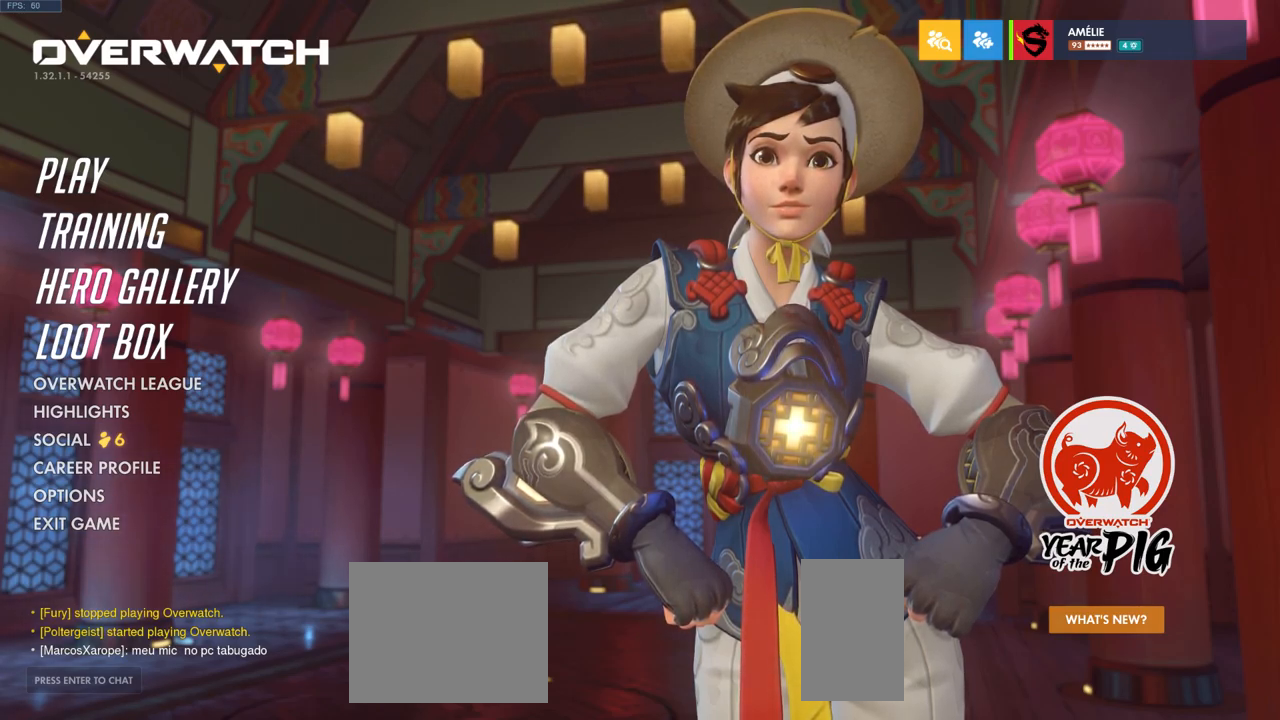
{"keys": [], "mouse": ["wheel"], "events": []}
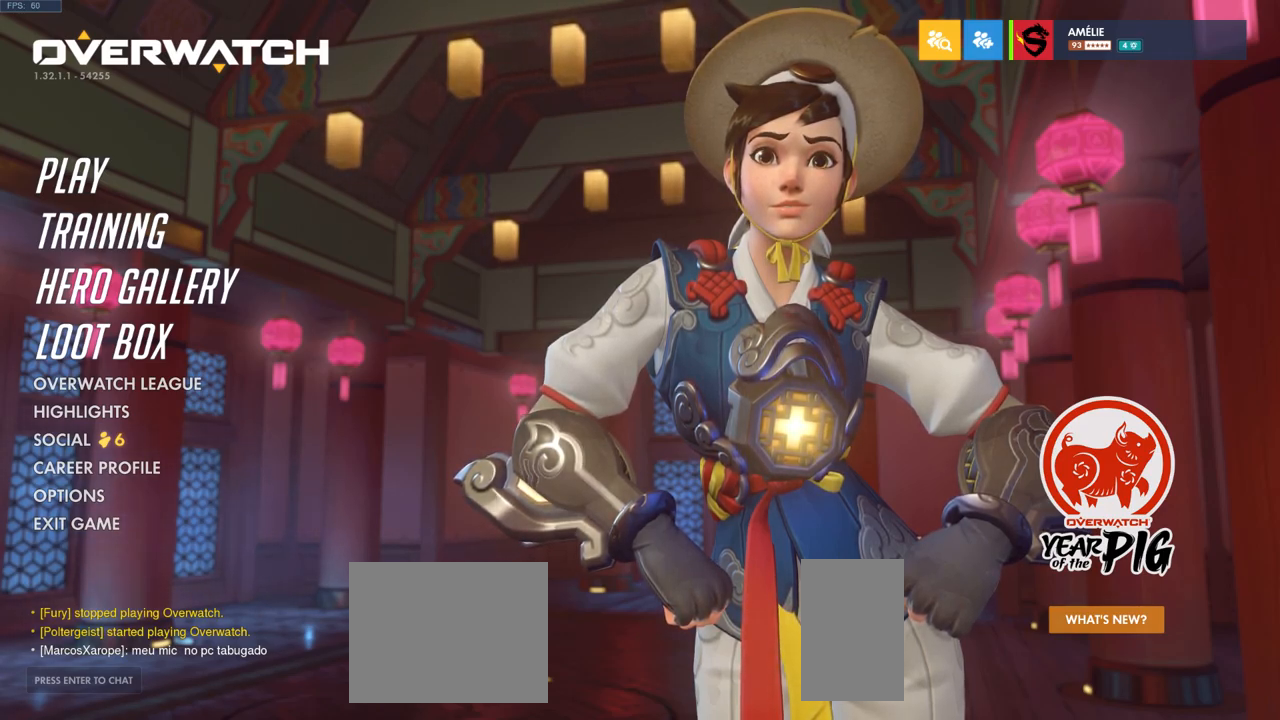
{"keys": [], "mouse": ["wheel"], "events": []}
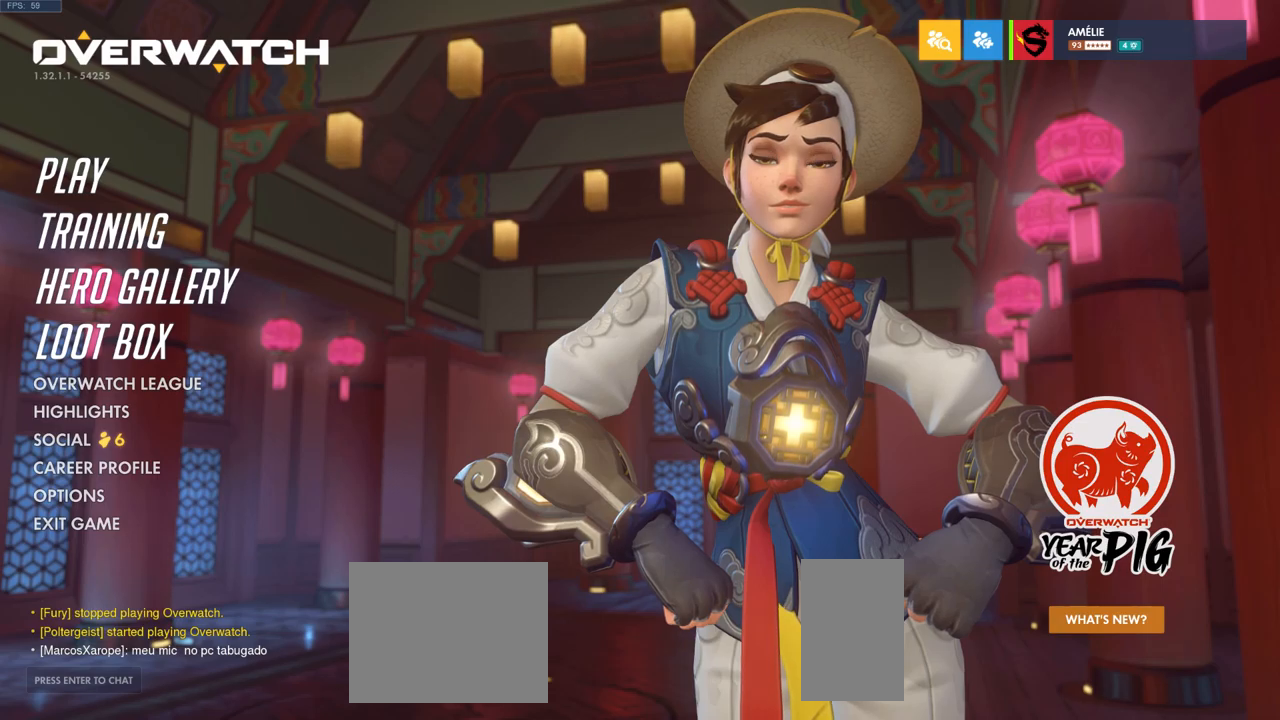
{"keys": [], "mouse": ["wheel"], "events": []}
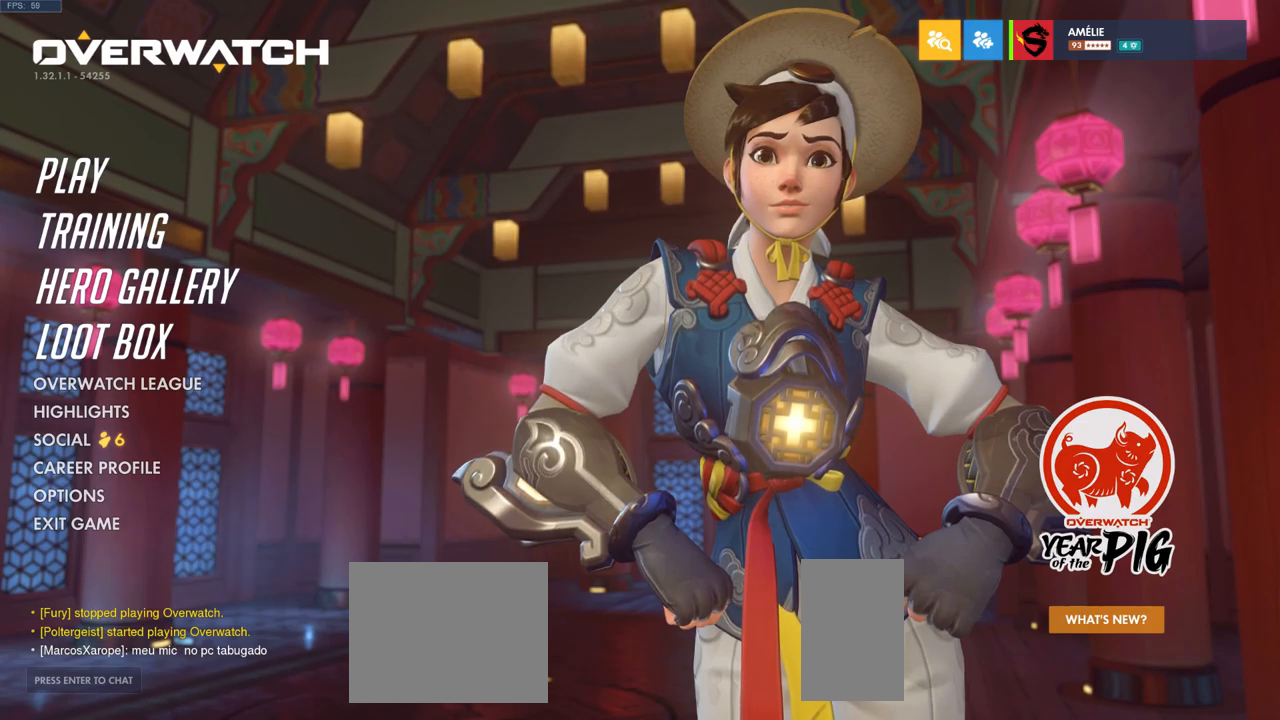
{"keys": [], "mouse": [], "events": [[250, "mouse_wheel", "up"]]}
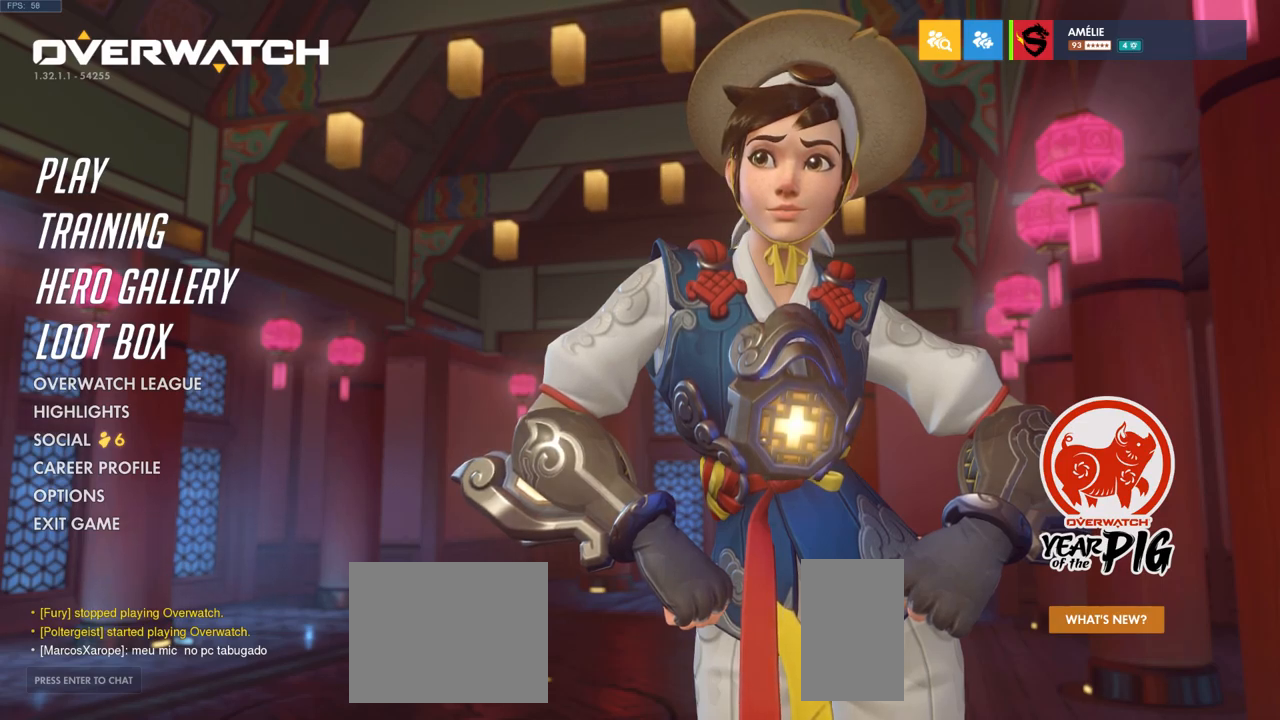
{"keys": [], "mouse": [], "events": []}
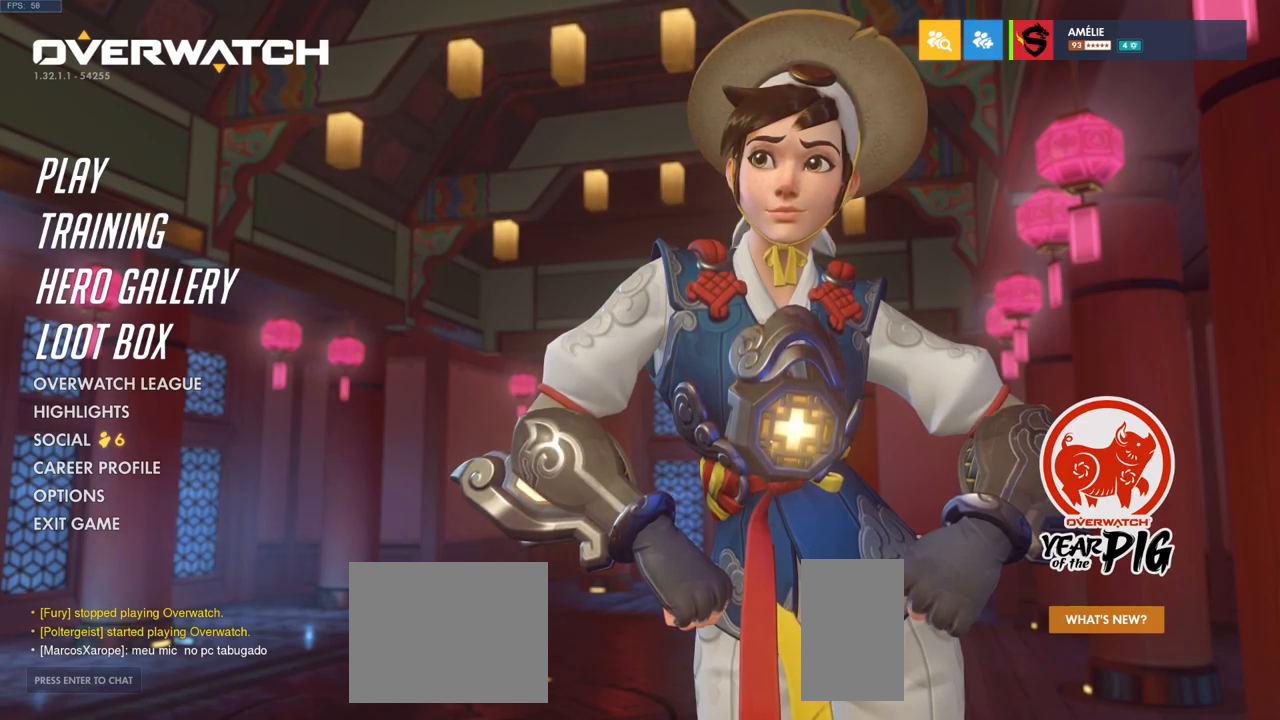
{"keys": [], "mouse": [], "events": []}
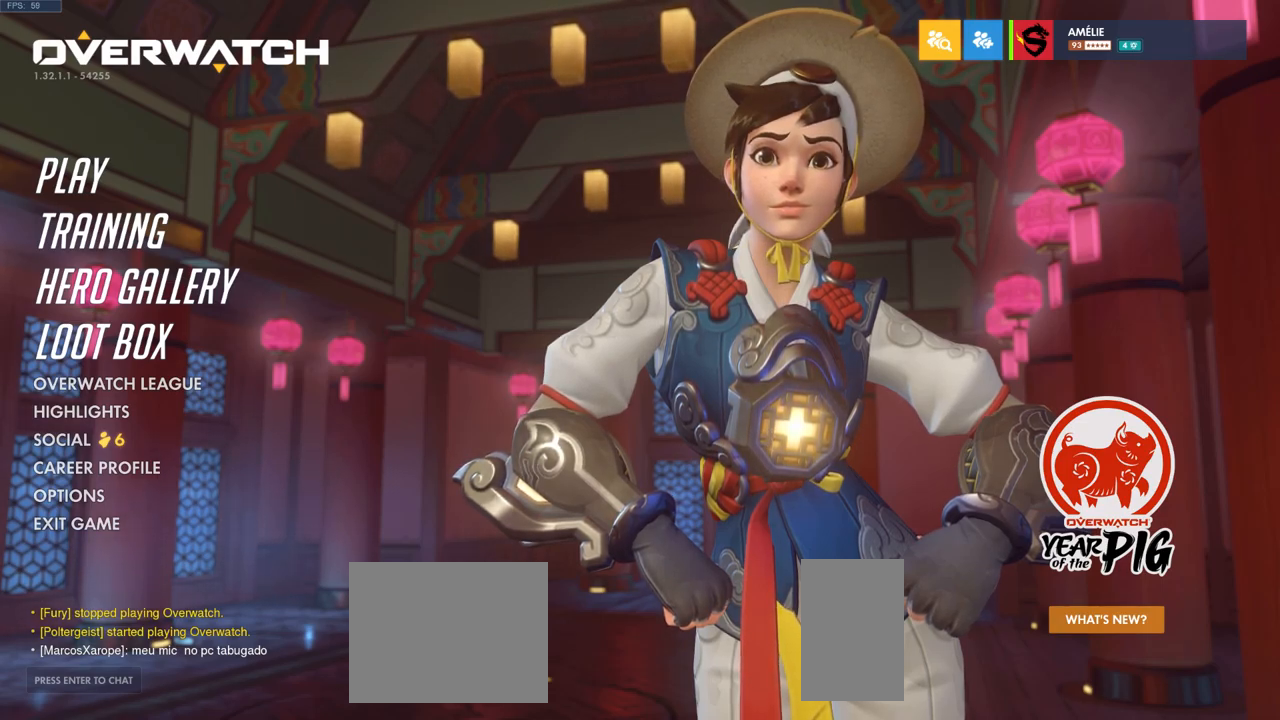
{"keys": [], "mouse": [], "events": [[350, "mouse_wheel", "down"], [467, "mouse_wheel", "up"]]}
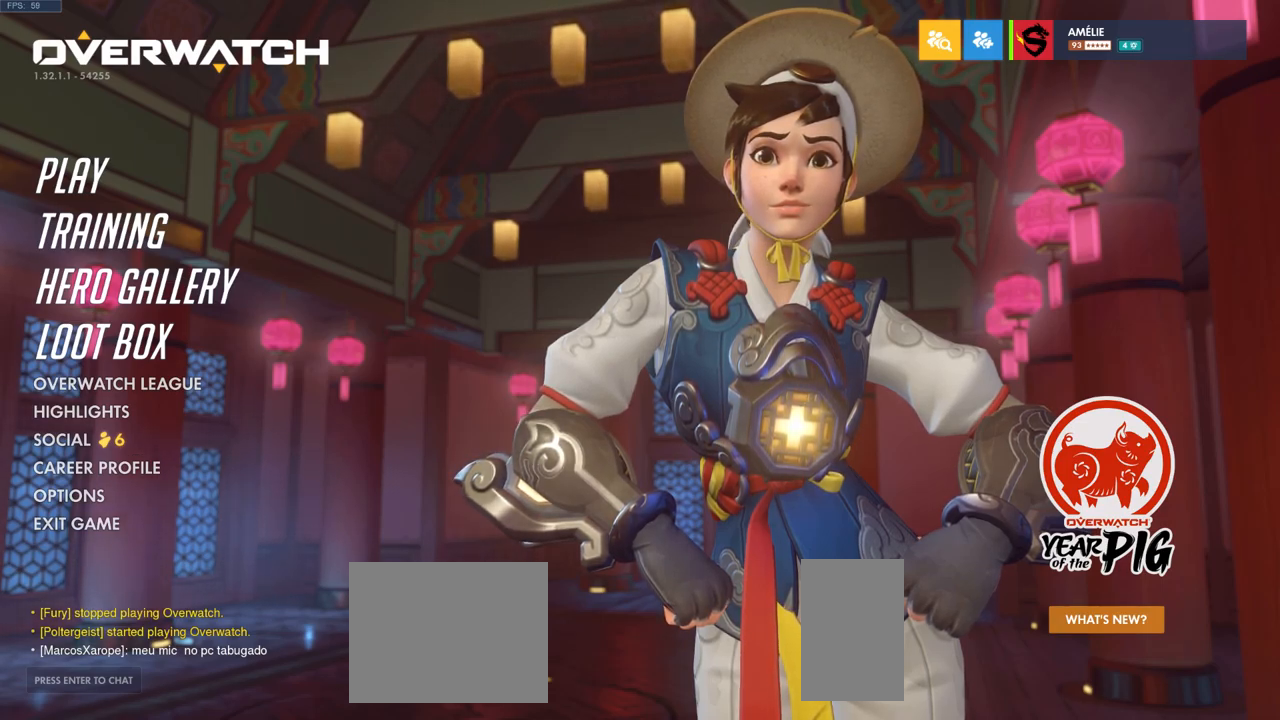
{"keys": [], "mouse": ["wheel"], "events": [[467, "mouse_wheel", "down"]]}
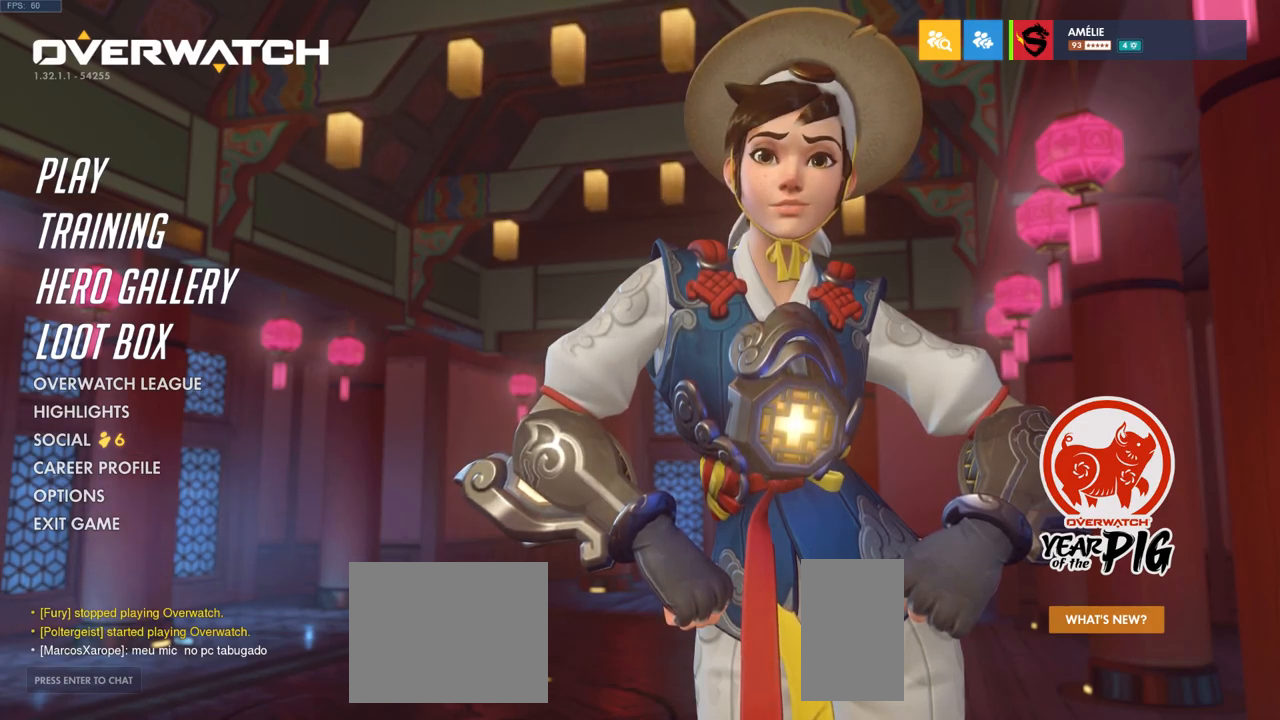
{"keys": [], "mouse": ["wheel"], "events": []}
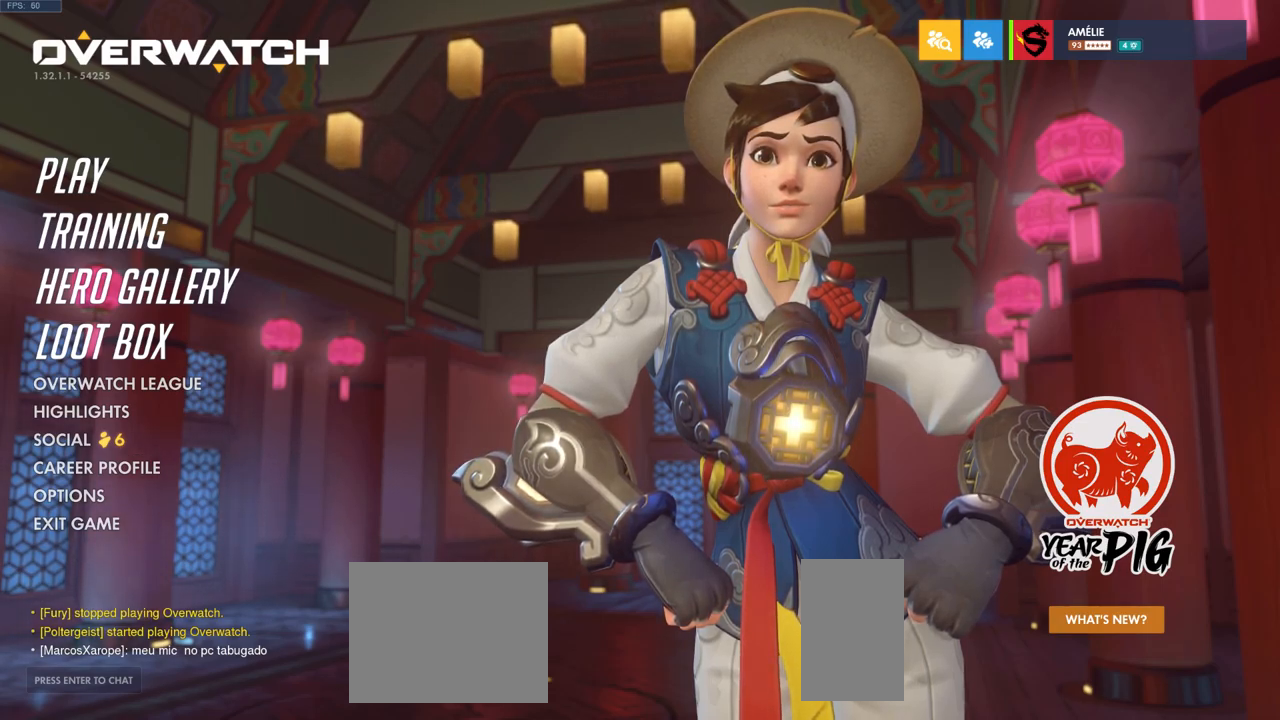
{"keys": [], "mouse": ["wheel"], "events": []}
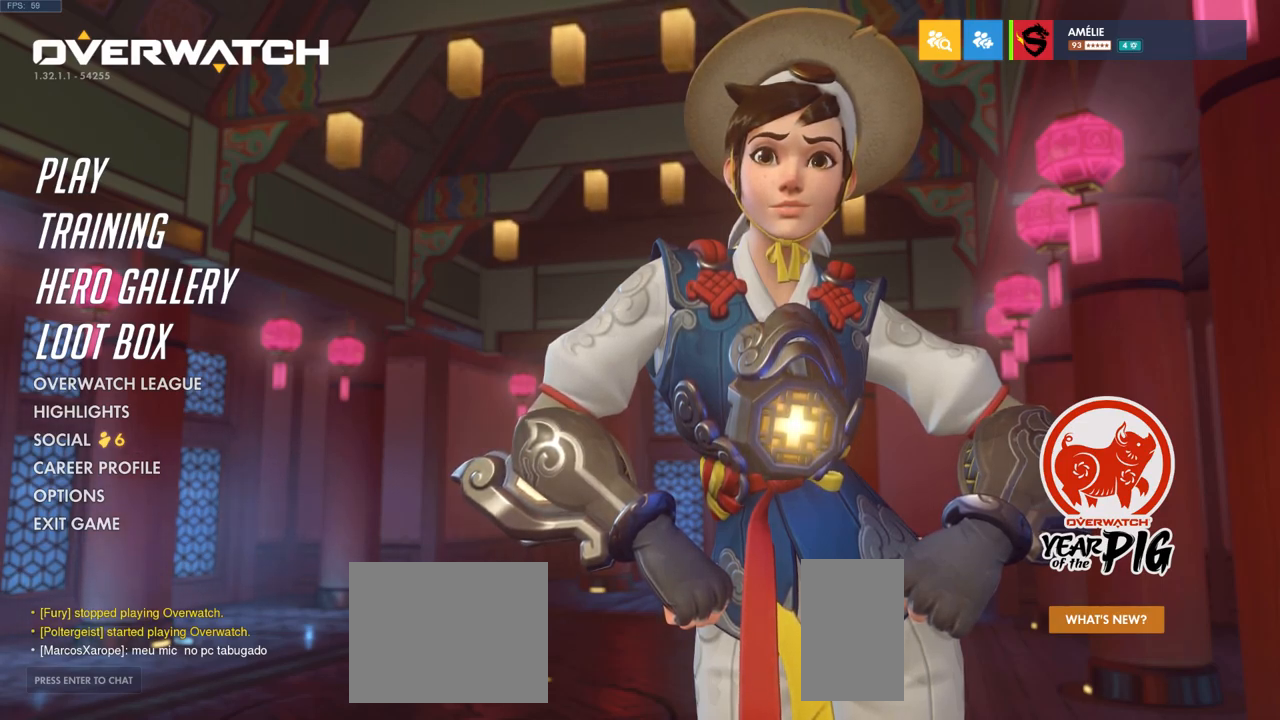
{"keys": [], "mouse": [], "events": [[483, "mouse_wheel", "up"]]}